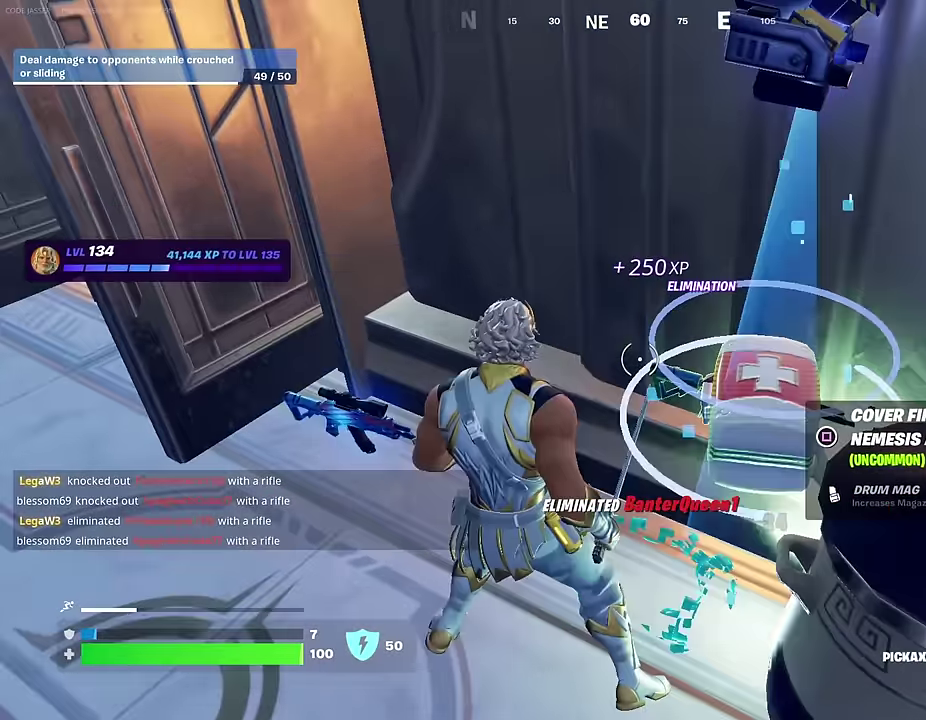
Gameplay with a controller (PlayStation layout); each line is a JSON object with the inputs held at the frame after it (dt_ms = milliseconds from this image to that frame). "events" lists button and stick changes between this image and that frame as [ms after this image, input, new state], when the widget could be followed in between.
{"dt_ms": 400, "buttons": ["R1"], "left_stick": "up-left", "right_stick": "up-left", "events": [[133, "right_stick", "up-left"], [150, "left_stick", "down-left"], [183, "right_stick", "left"], [217, "left_stick", "left"], [267, "left_stick", "up-left"], [333, "R1", "down"], [350, "right_stick", "up-left"]]}
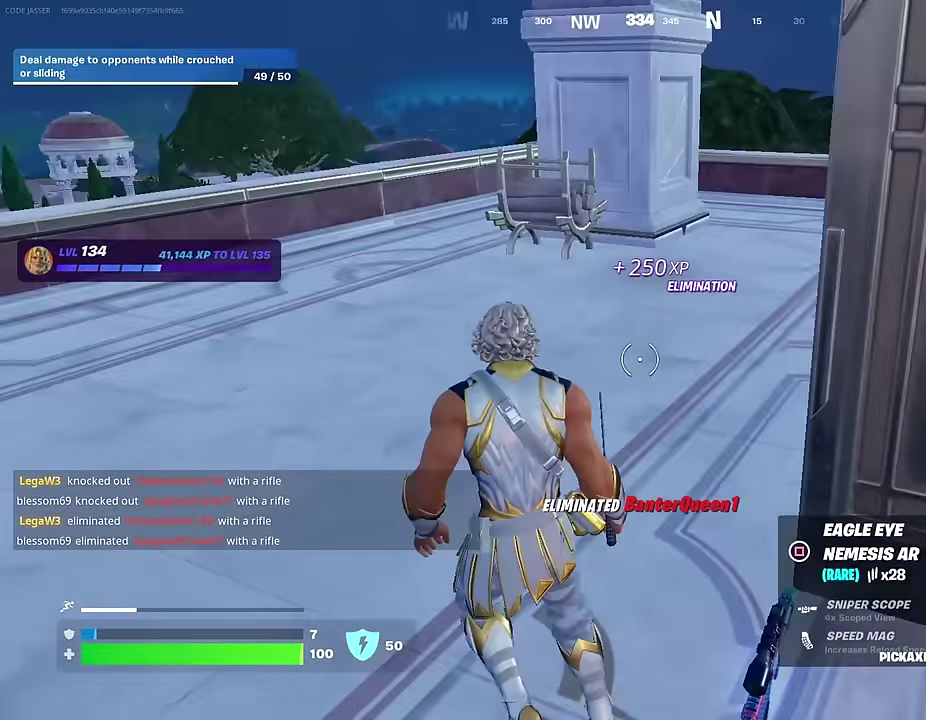
{"dt_ms": 600, "buttons": [], "left_stick": "center", "right_stick": "left"}
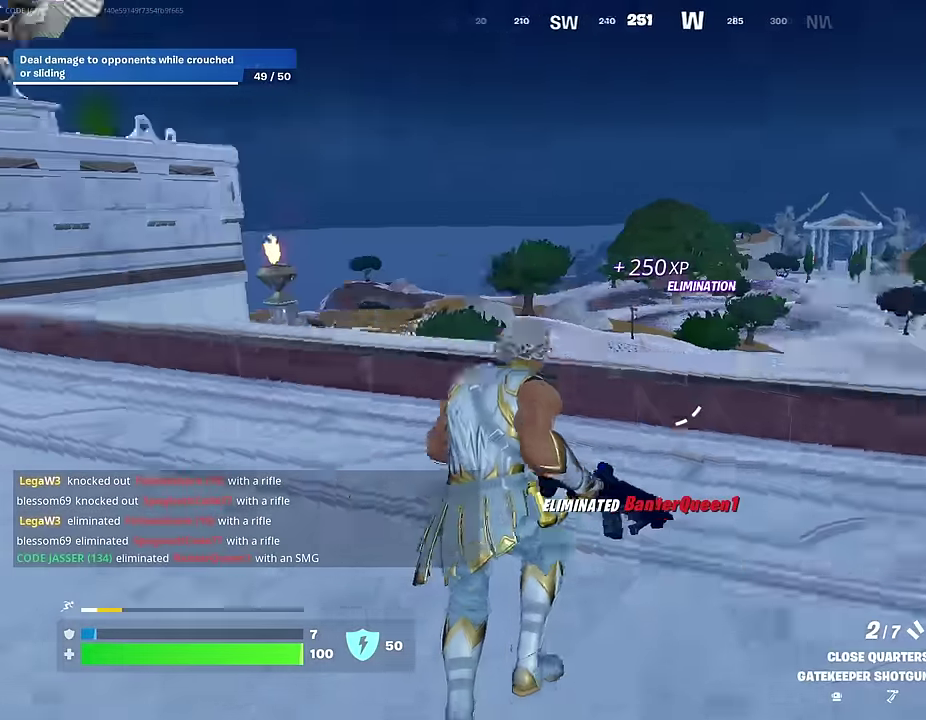
{"dt_ms": 400, "buttons": [], "left_stick": "left", "right_stick": "center", "events": [[133, "right_stick", "center"], [167, "SQUARE", "down"], [250, "SQUARE", "up"], [350, "left_stick", "left"]]}
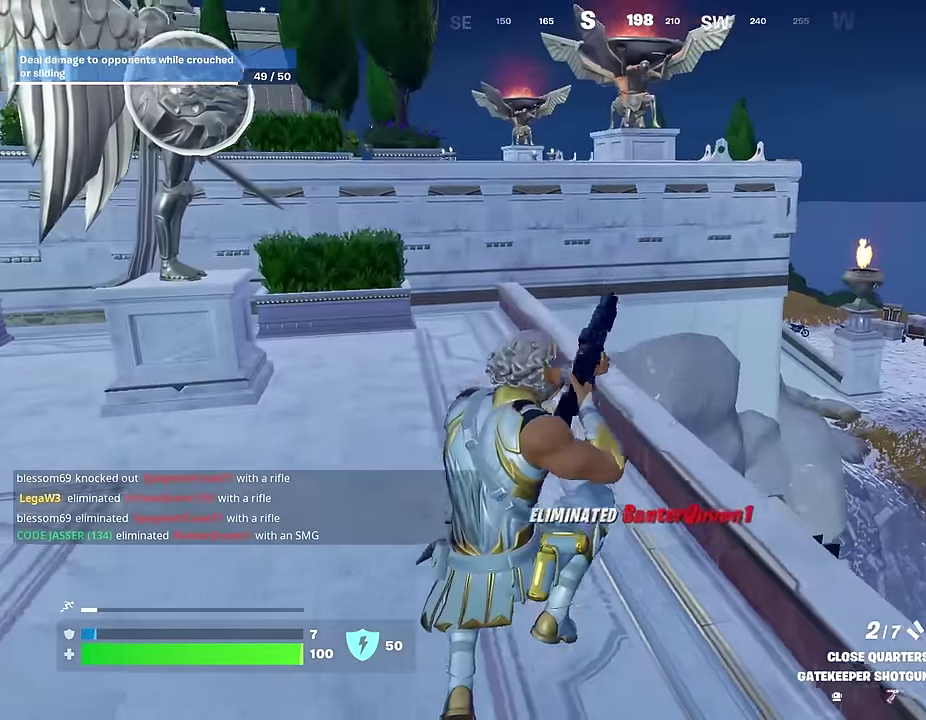
{"dt_ms": 600, "buttons": [], "left_stick": "down-left", "right_stick": "center", "events": [[83, "left_stick", "center"], [183, "left_stick", "up-right"], [250, "right_stick", "left"], [383, "right_stick", "center"], [400, "left_stick", "left"], [467, "CROSS", "down"], [533, "CROSS", "up"], [567, "left_stick", "down-left"]]}
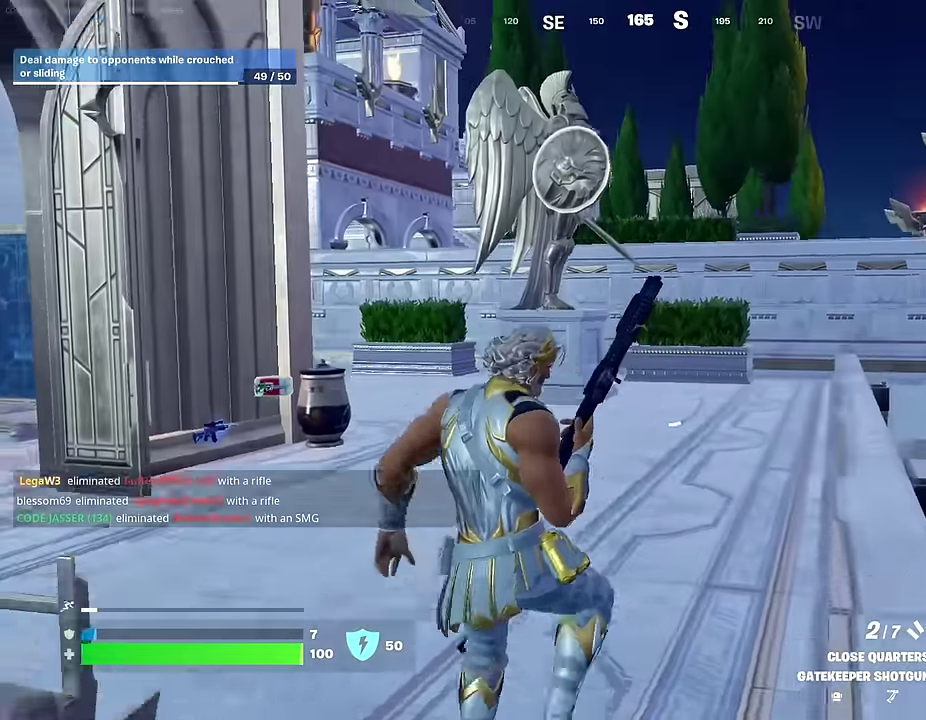
{"dt_ms": 400, "buttons": [], "left_stick": "down", "right_stick": "center", "events": [[50, "left_stick", "down"]]}